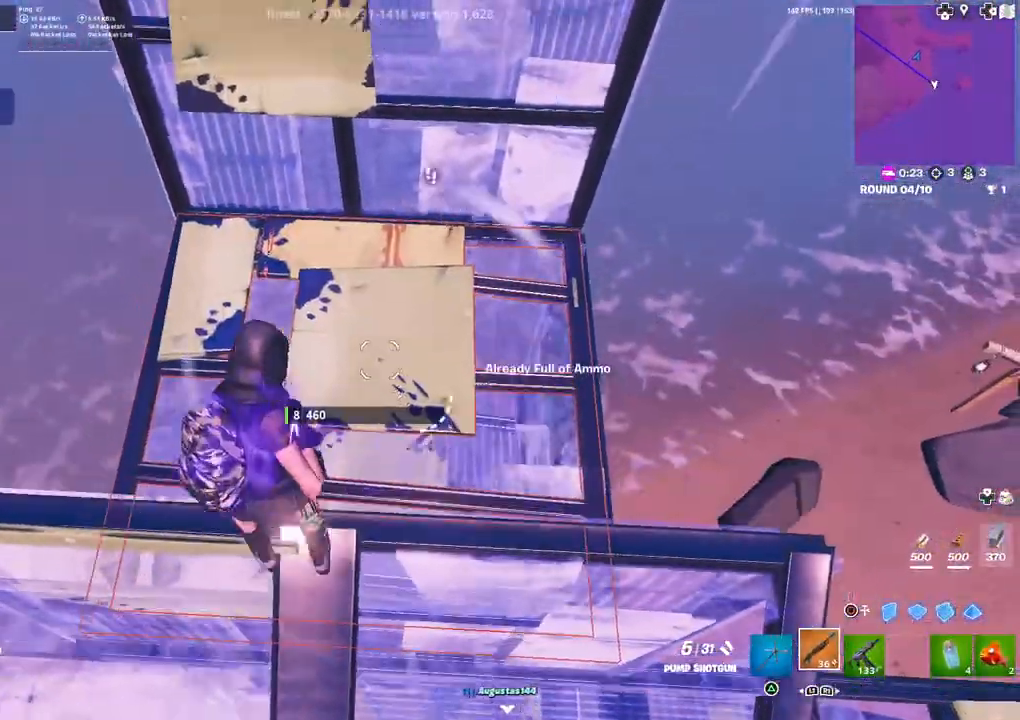
Gameplay with a controller (PlayStation layout); each line is a JSON object with the inputs held at the frame after it. "events" lists button and stick changes between this image and that frame as [ms after this image, input, new state], when the widget could be followed in between.
{"buttons": ["CIRCLE", "R1"], "left_stick": "right", "right_stick": "center", "events": [[67, "L3", "up"], [67, "left_stick", "up-right"], [117, "left_stick", "right"], [267, "CIRCLE", "down"], [333, "CIRCLE", "up"], [417, "R1", "down"], [450, "CIRCLE", "down"]]}
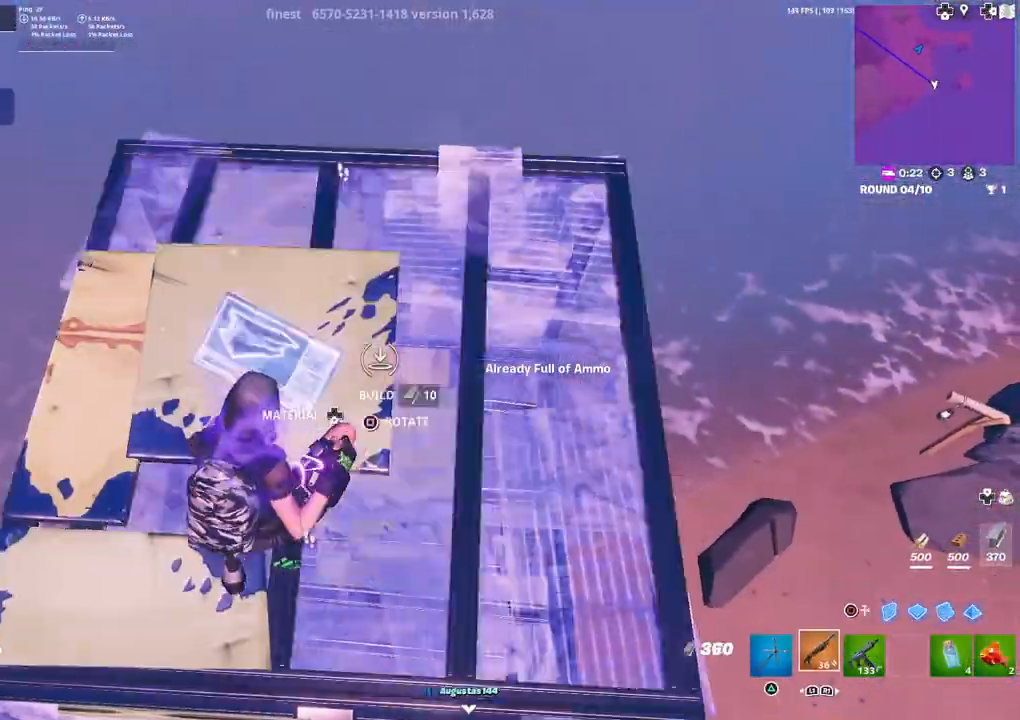
{"buttons": [], "left_stick": "up", "right_stick": "left", "events": [[33, "CIRCLE", "up"], [33, "R1", "up"], [33, "left_stick", "up-left"], [117, "right_stick", "left"], [283, "right_stick", "center"], [483, "left_stick", "up"], [483, "right_stick", "left"]]}
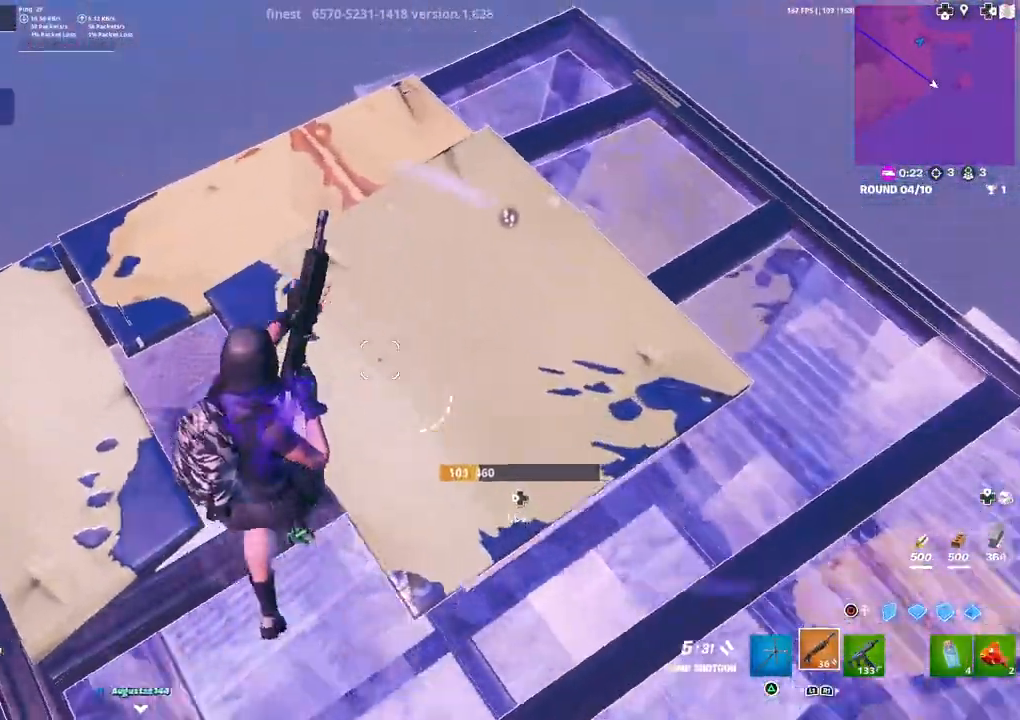
{"buttons": [], "left_stick": "down-right", "right_stick": "center", "events": [[117, "right_stick", "center"], [233, "left_stick", "up-right"], [283, "right_stick", "left"], [433, "right_stick", "center"], [483, "left_stick", "down-right"]]}
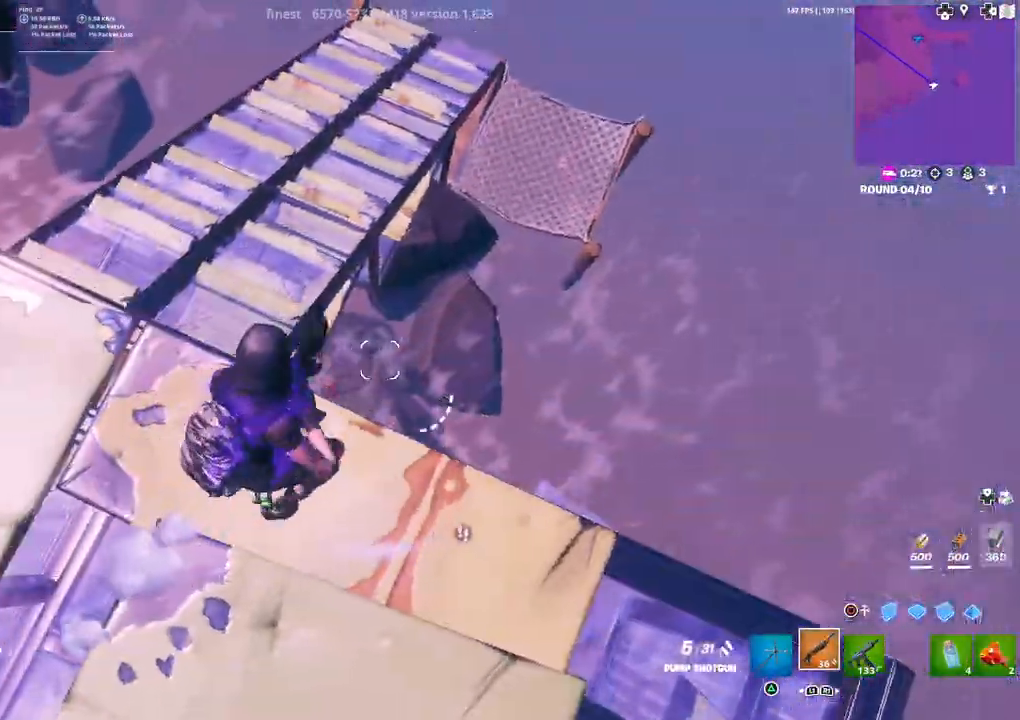
{"buttons": [], "left_stick": "left", "right_stick": "right", "events": [[117, "left_stick", "down"], [133, "L3", "down"], [250, "L3", "up"], [333, "left_stick", "left"], [417, "right_stick", "right"]]}
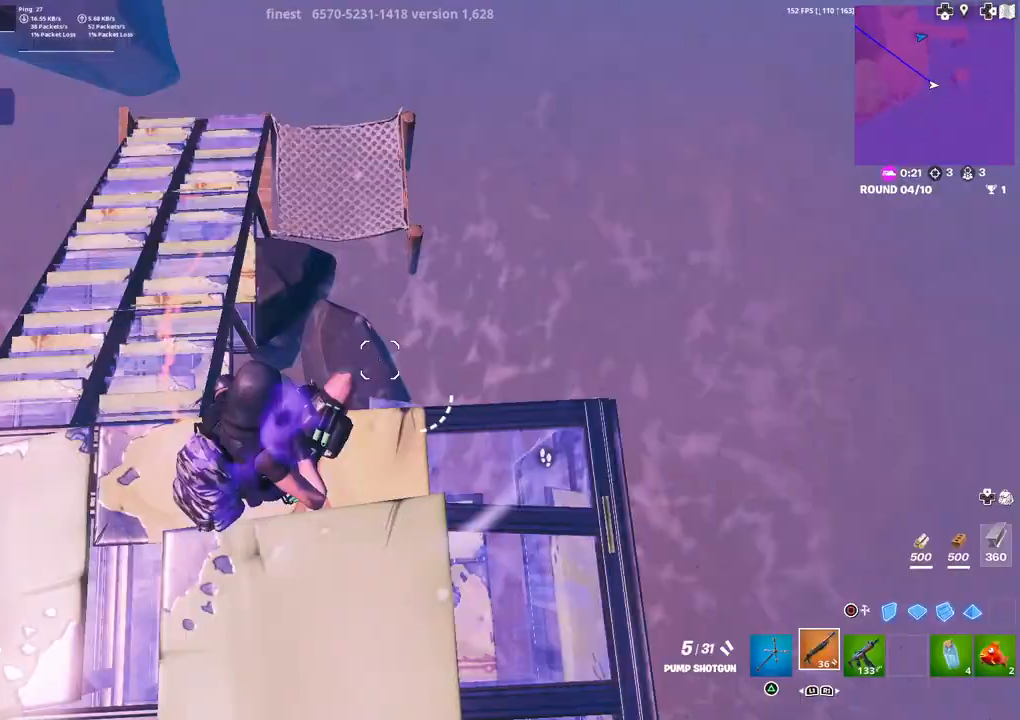
{"buttons": [], "left_stick": "up-right", "right_stick": "center", "events": [[167, "left_stick", "down-left"], [167, "right_stick", "up-right"], [350, "right_stick", "center"], [367, "left_stick", "center"], [433, "left_stick", "up-right"]]}
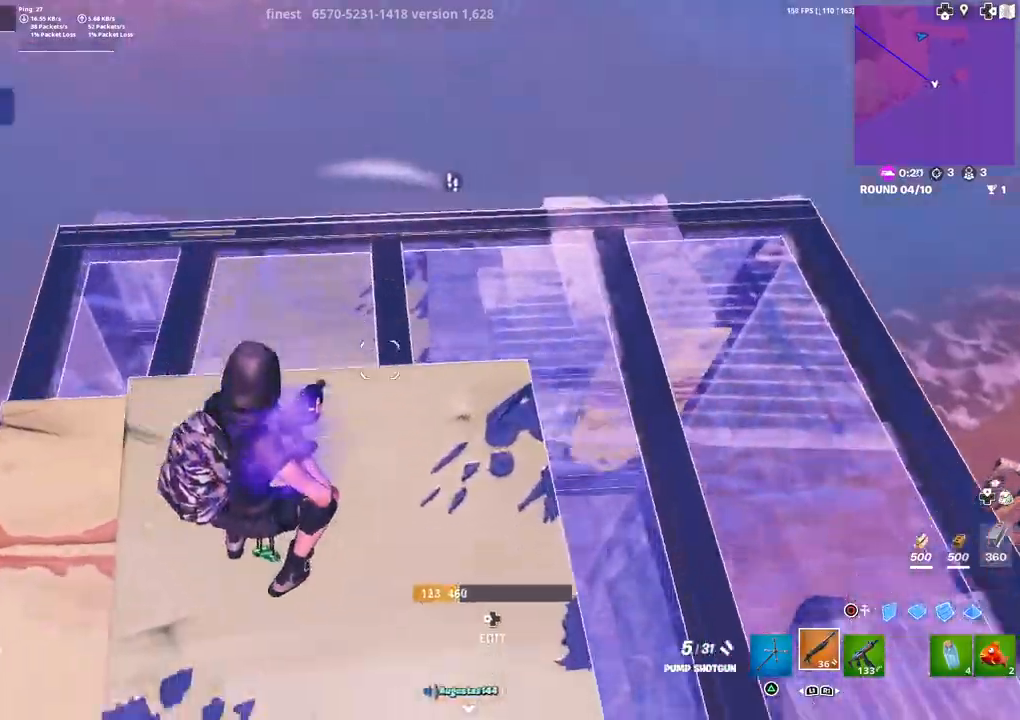
{"buttons": [], "left_stick": "up", "right_stick": "center", "events": [[133, "L3", "down"], [133, "left_stick", "down-right"], [150, "CIRCLE", "down"], [217, "CIRCLE", "up"], [217, "L3", "up"], [283, "left_stick", "center"], [300, "R2", "down"], [333, "L2", "down"], [367, "left_stick", "up"], [400, "CIRCLE", "down"], [450, "R2", "up"], [467, "CIRCLE", "up"], [467, "L2", "up"]]}
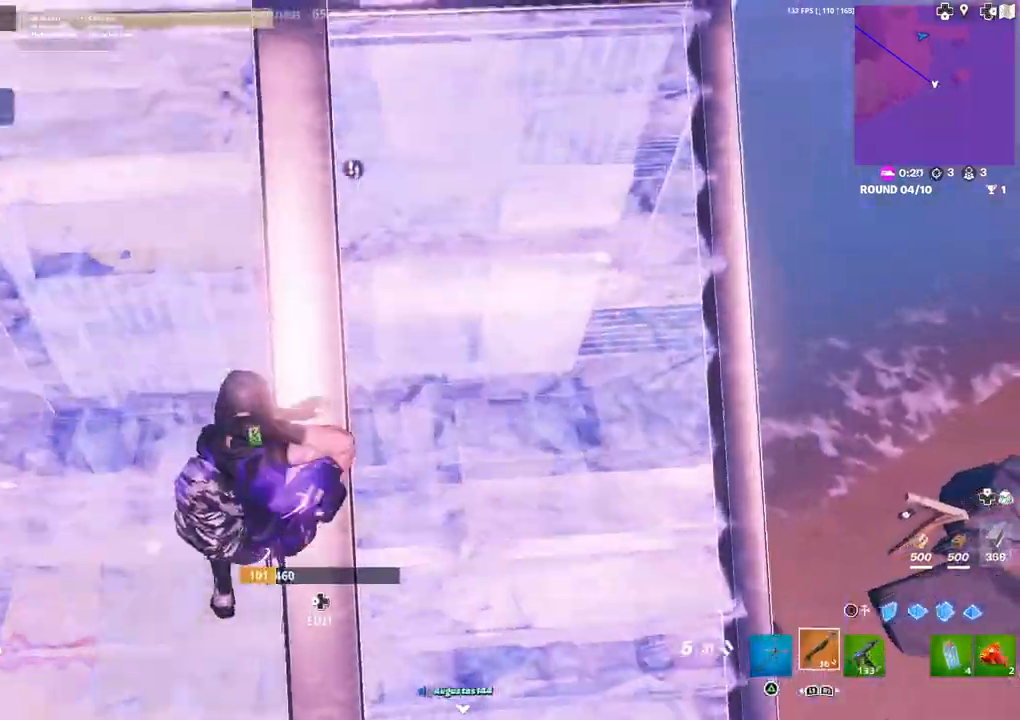
{"buttons": [], "left_stick": "up", "right_stick": "center", "events": []}
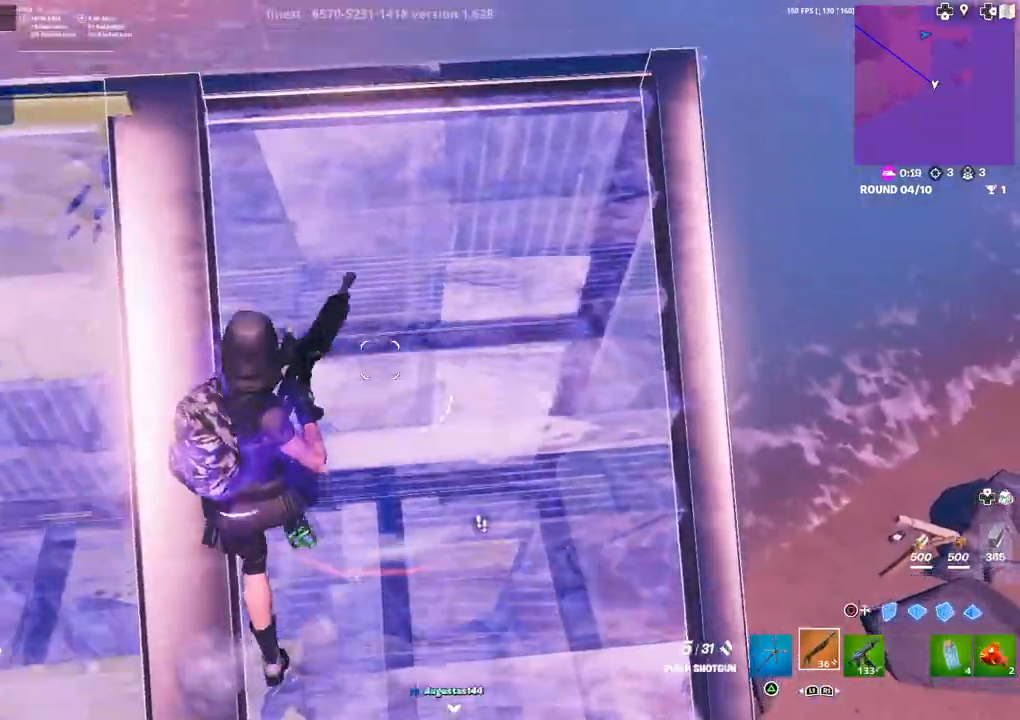
{"buttons": [], "left_stick": "down-right", "right_stick": "right", "events": [[17, "right_stick", "down-left"], [150, "right_stick", "center"], [367, "right_stick", "right"], [383, "left_stick", "down-right"]]}
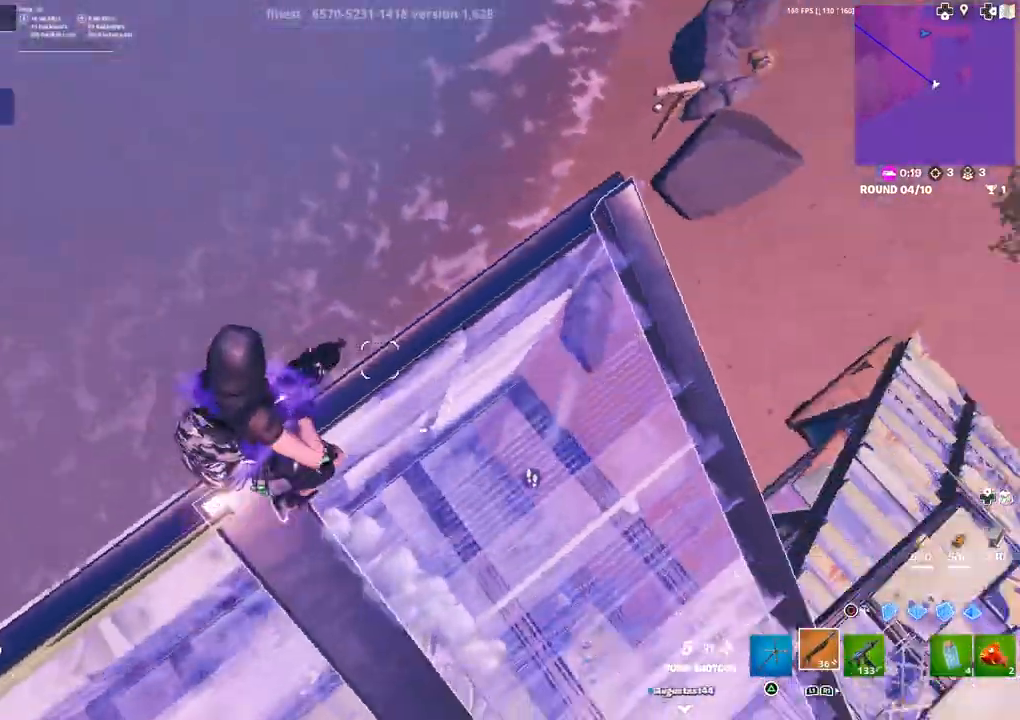
{"buttons": [], "left_stick": "up-right", "right_stick": "center", "events": [[350, "right_stick", "center"], [367, "left_stick", "up-right"]]}
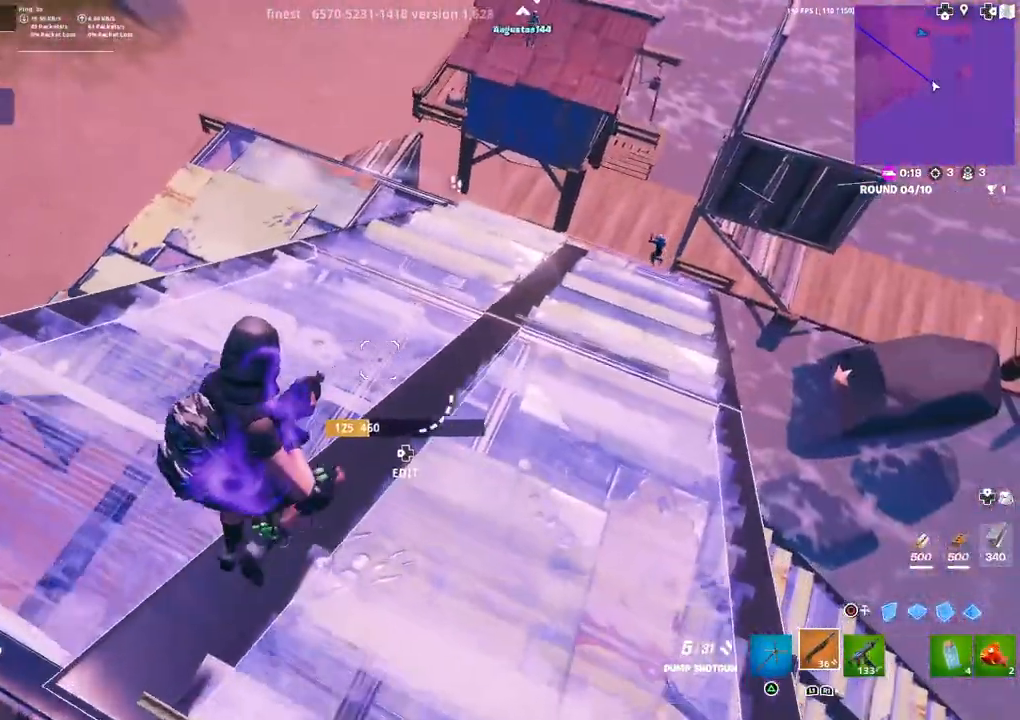
{"buttons": [], "left_stick": "center", "right_stick": "center", "events": [[83, "left_stick", "up"], [200, "right_stick", "right"], [300, "right_stick", "center"], [350, "left_stick", "center"]]}
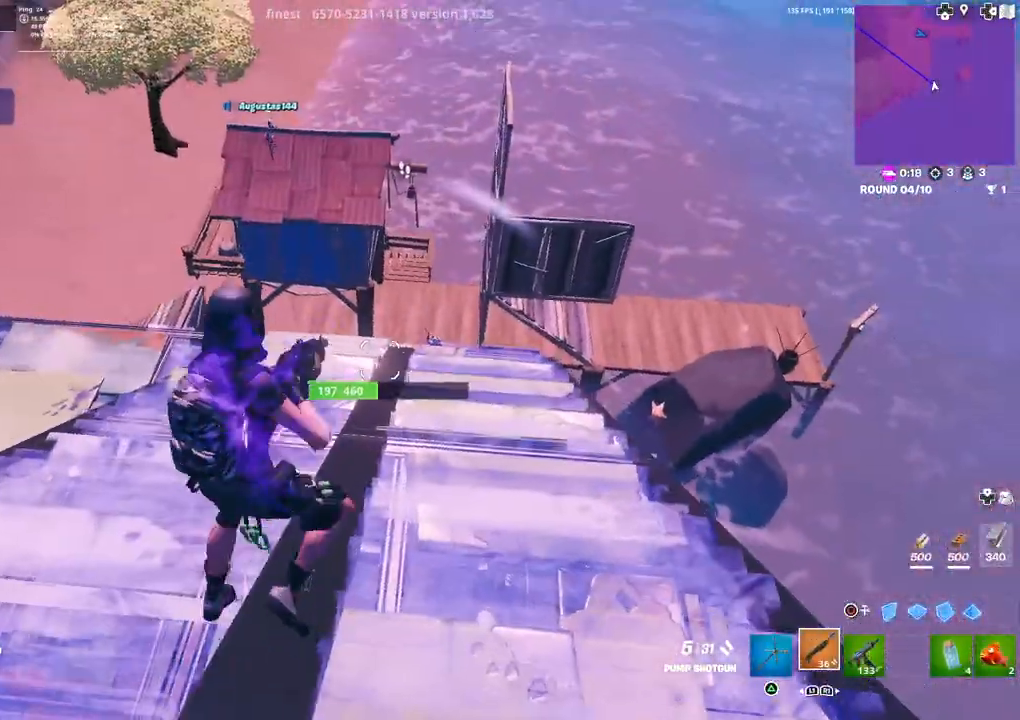
{"buttons": [], "left_stick": "up-left", "right_stick": "center", "events": [[50, "left_stick", "right"], [150, "L3", "down"], [150, "left_stick", "up-right"], [267, "L3", "up"], [283, "R1", "down"], [350, "R1", "up"], [367, "left_stick", "up-left"]]}
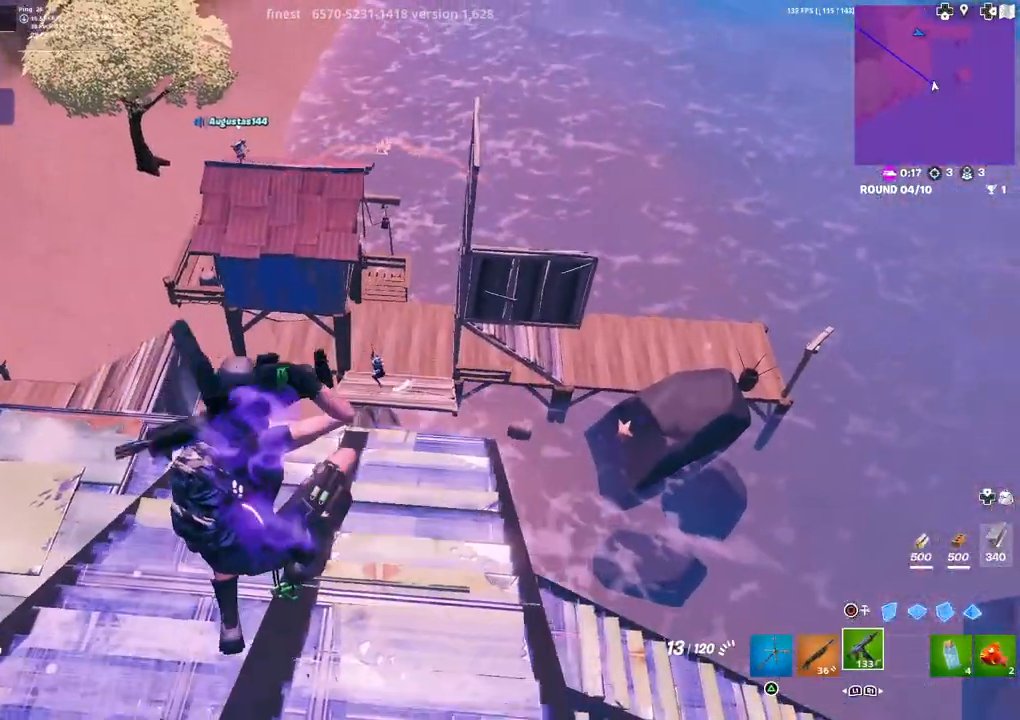
{"buttons": ["R2"], "left_stick": "up-left", "right_stick": "left", "events": [[167, "R2", "down"], [183, "right_stick", "left"], [283, "right_stick", "center"], [450, "right_stick", "left"]]}
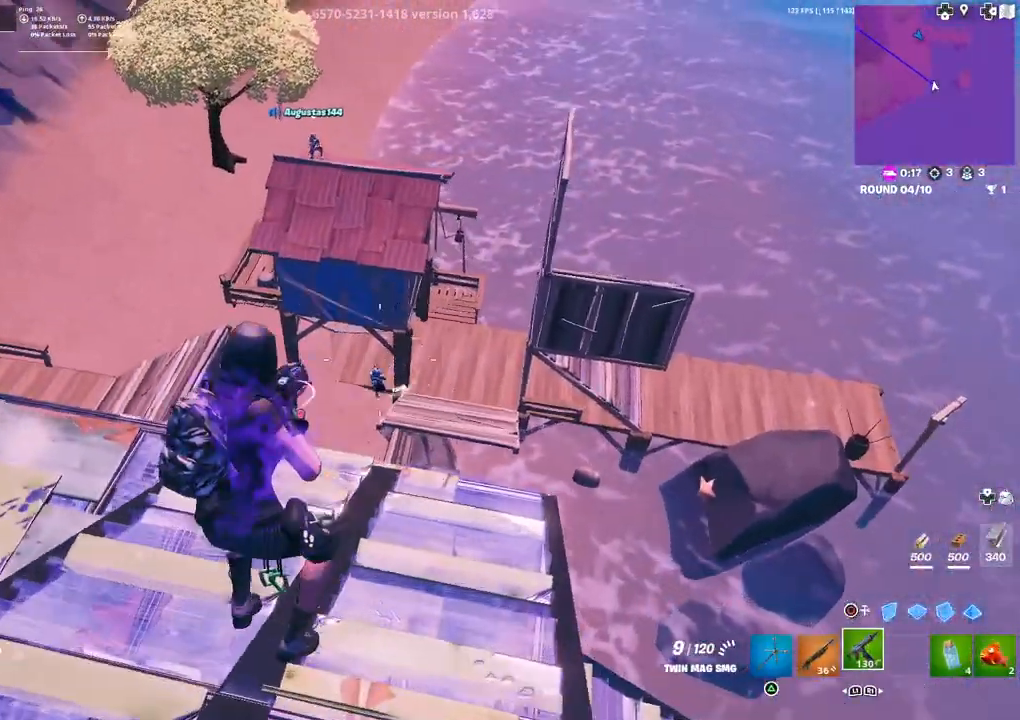
{"buttons": [], "left_stick": "up", "right_stick": "center", "events": [[67, "right_stick", "center"], [100, "R2", "up"], [167, "left_stick", "up"]]}
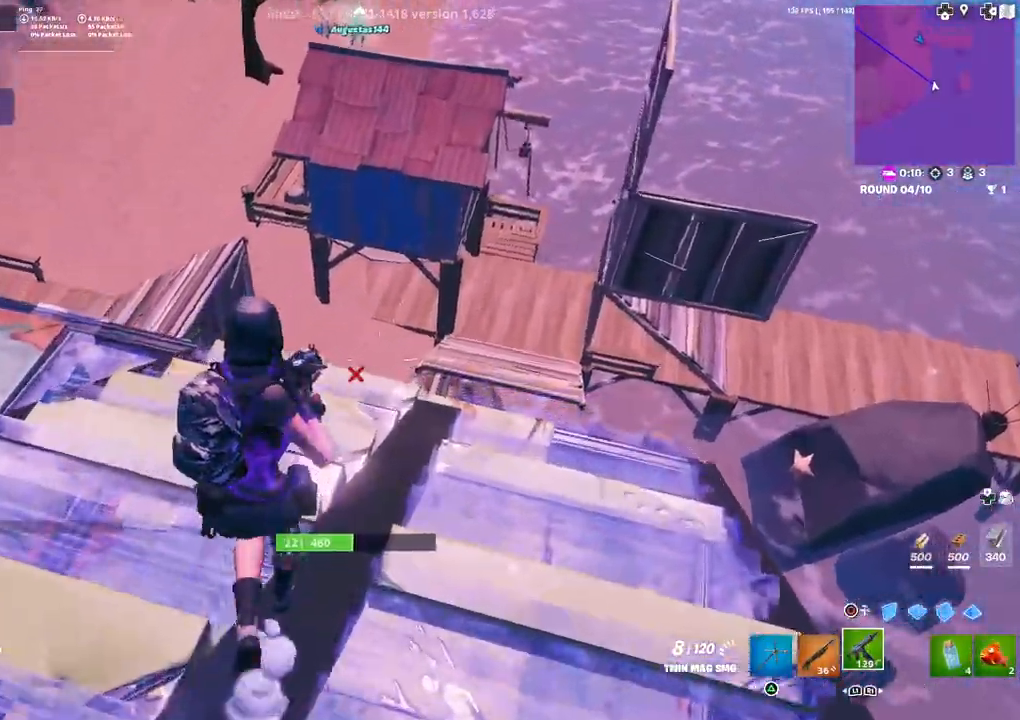
{"buttons": ["L2"], "left_stick": "up", "right_stick": "left", "events": [[50, "right_stick", "left"], [183, "L2", "down"], [250, "right_stick", "down-left"], [500, "right_stick", "left"]]}
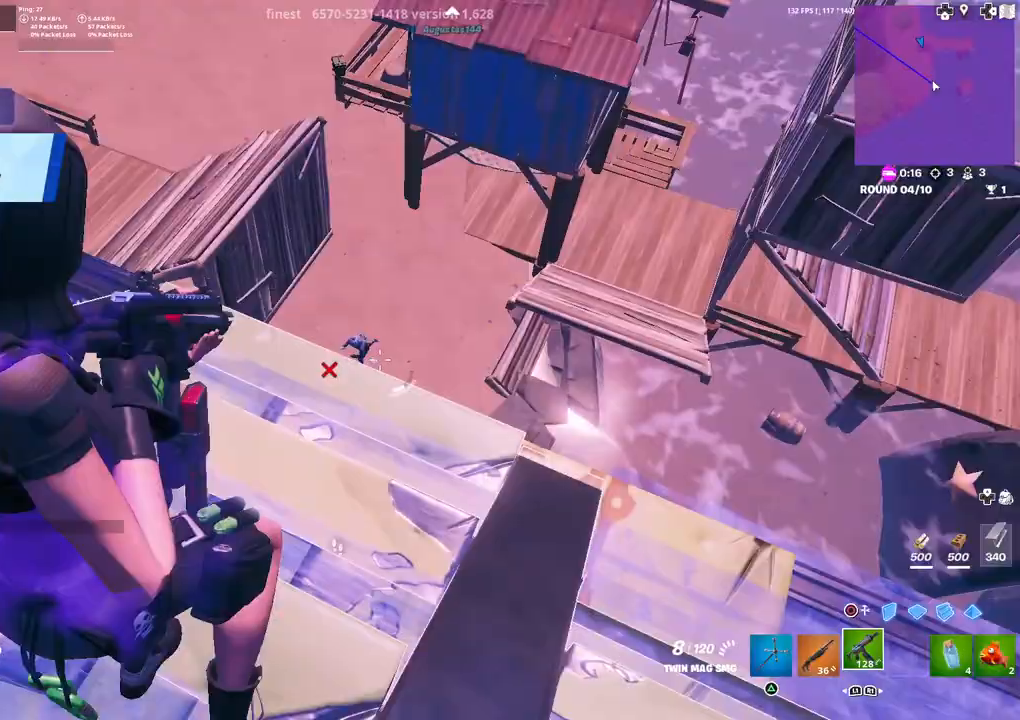
{"buttons": ["L2", "R2"], "left_stick": "center", "right_stick": "down-left", "events": [[233, "R2", "down"], [300, "right_stick", "down-left"], [450, "left_stick", "center"]]}
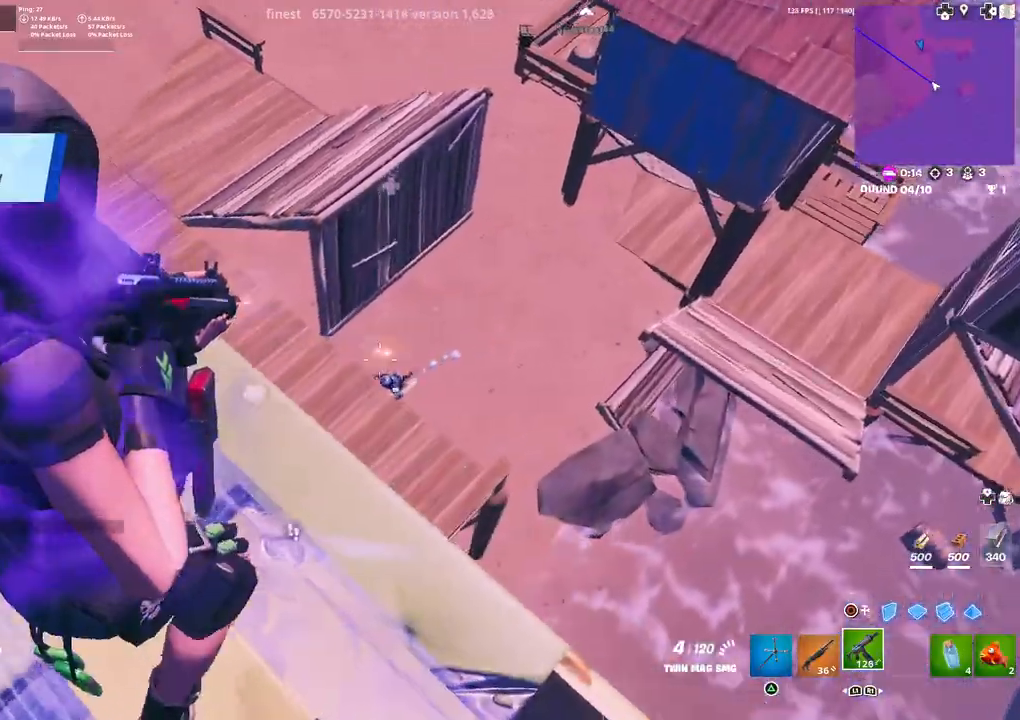
{"buttons": ["SQUARE"], "left_stick": "left", "right_stick": "center", "events": [[350, "left_stick", "left"], [350, "right_stick", "up-left"], [367, "L2", "up"], [417, "R2", "up"], [417, "right_stick", "center"], [483, "SQUARE", "down"]]}
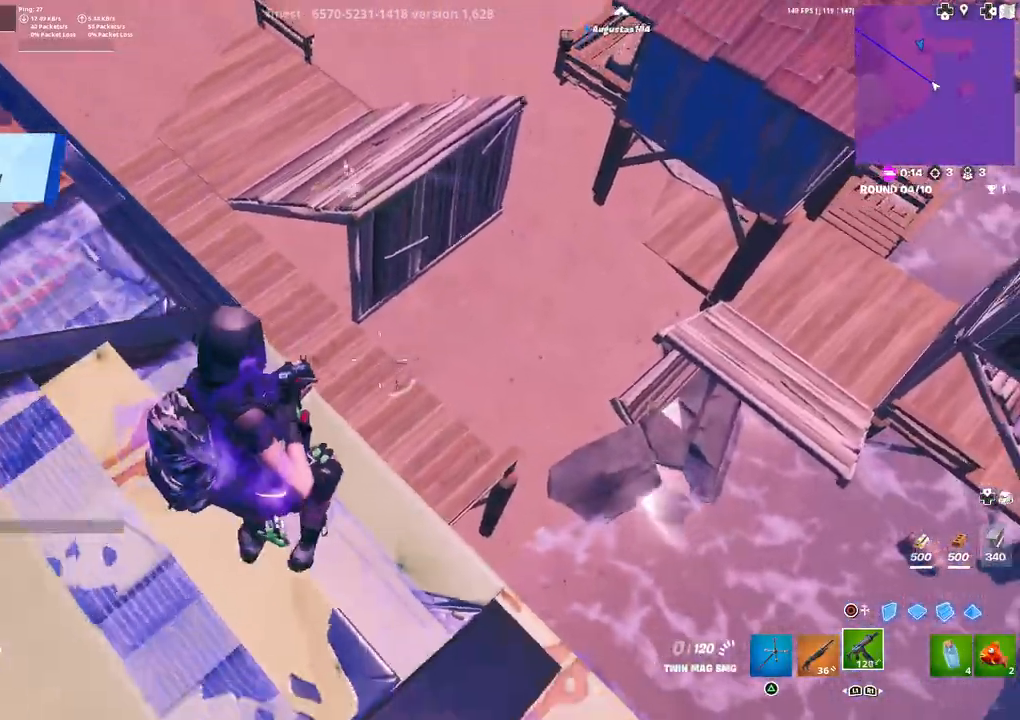
{"buttons": [], "left_stick": "center", "right_stick": "left", "events": [[50, "SQUARE", "up"], [167, "right_stick", "up-left"], [200, "L3", "down"], [333, "L3", "up"], [333, "left_stick", "up-left"], [383, "right_stick", "left"], [500, "left_stick", "center"]]}
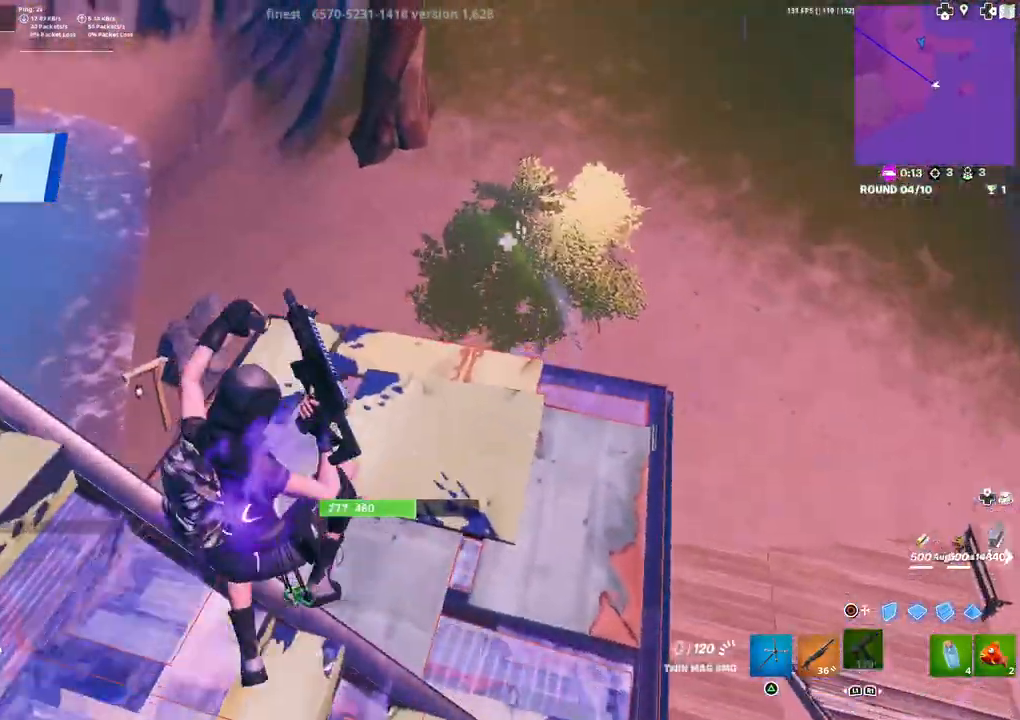
{"buttons": [], "left_stick": "center", "right_stick": "center", "events": [[33, "right_stick", "center"], [83, "right_stick", "left"], [183, "left_stick", "left"], [250, "right_stick", "right"], [350, "right_stick", "center"], [483, "left_stick", "center"]]}
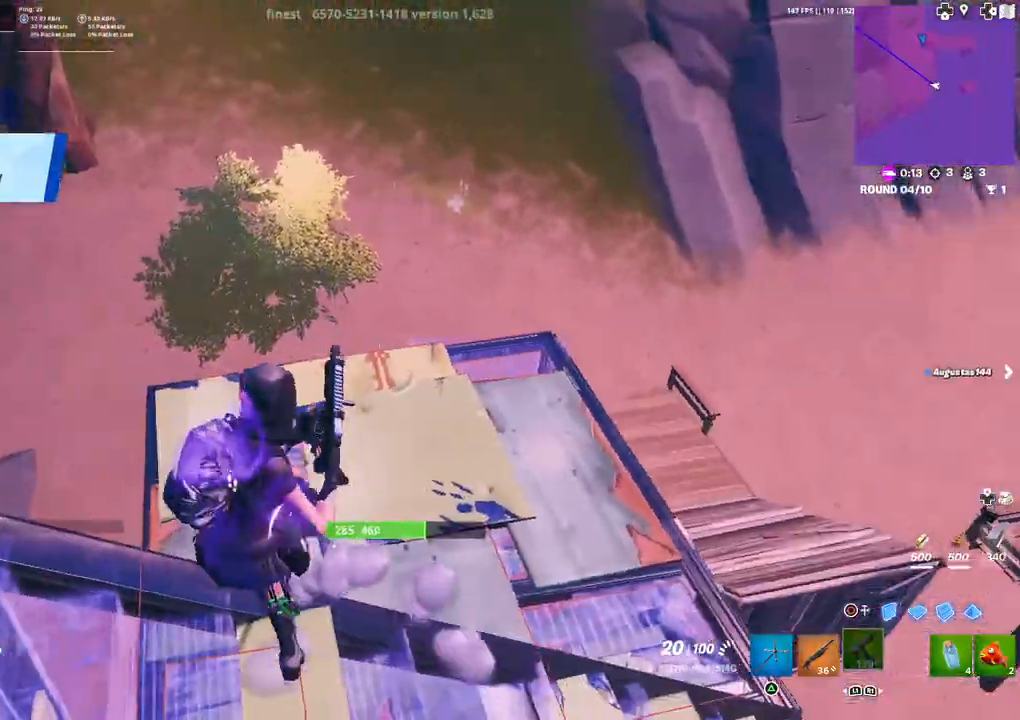
{"buttons": [], "left_stick": "center", "right_stick": "center", "events": [[17, "right_stick", "down-left"], [100, "left_stick", "left"], [117, "L3", "down"], [167, "right_stick", "center"], [217, "L3", "up"], [400, "left_stick", "center"]]}
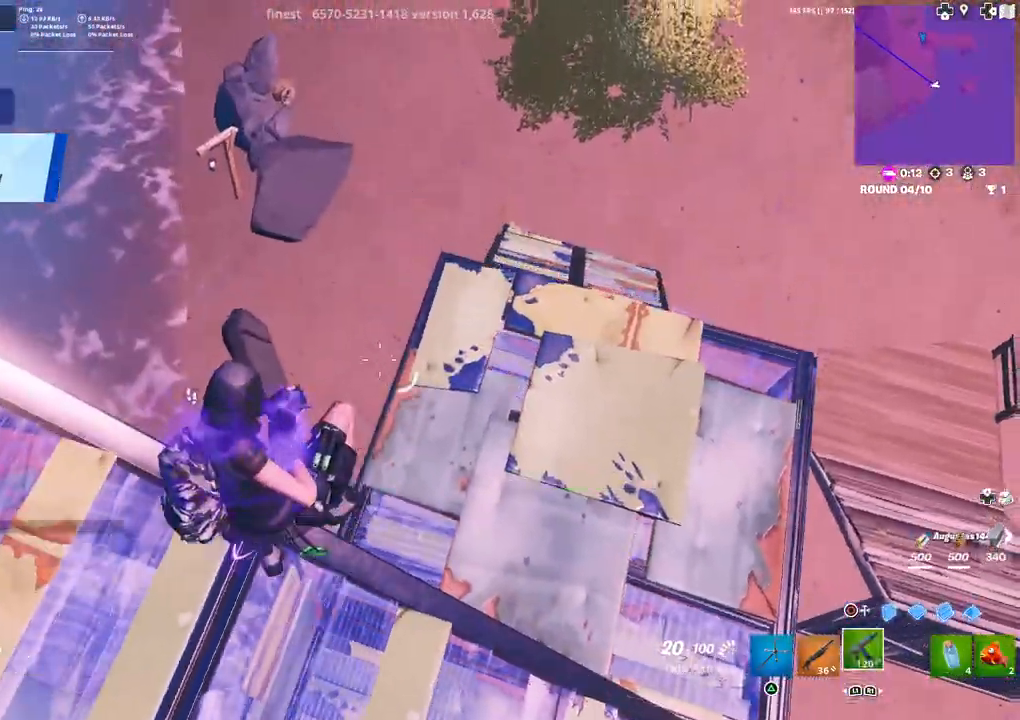
{"buttons": [], "left_stick": "right", "right_stick": "center", "events": [[100, "left_stick", "down-right"], [200, "left_stick", "right"], [217, "right_stick", "up"], [283, "right_stick", "center"], [367, "L1", "down"], [483, "L1", "up"]]}
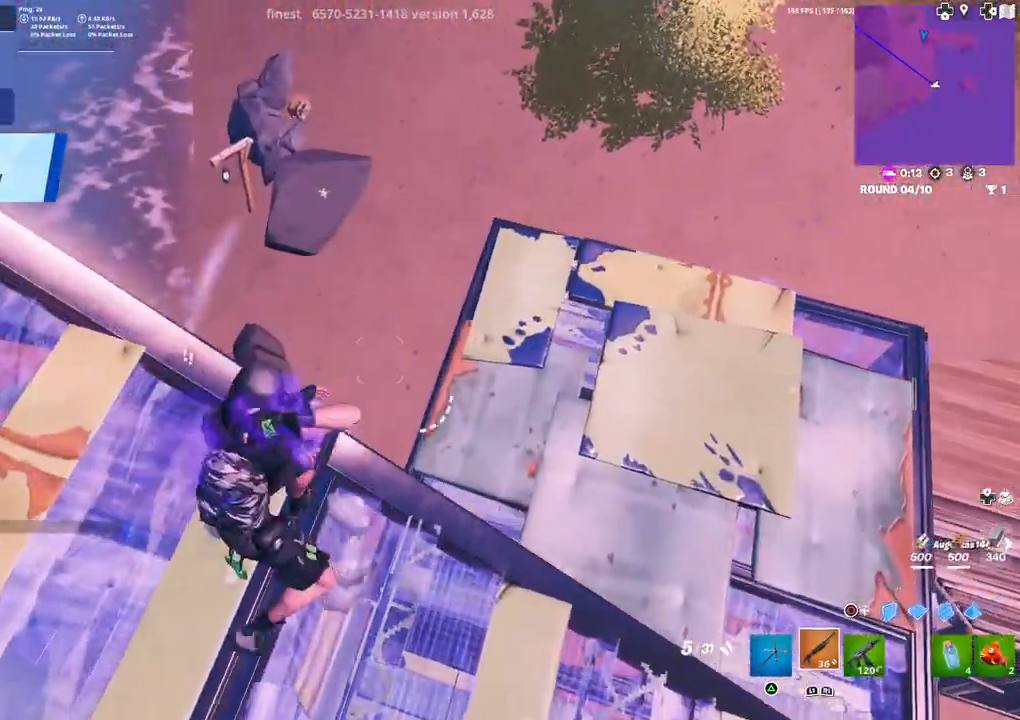
{"buttons": [], "left_stick": "right", "right_stick": "center", "events": [[183, "L3", "down"], [217, "right_stick", "down-left"], [300, "L3", "up"], [400, "right_stick", "center"]]}
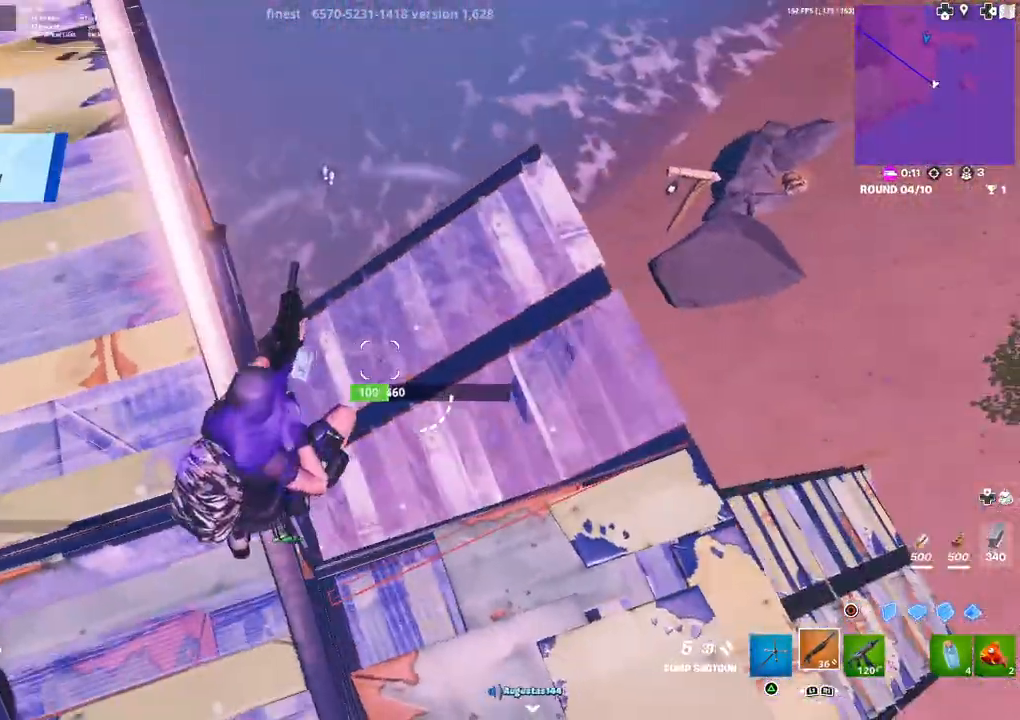
{"buttons": ["CIRCLE", "R2"], "left_stick": "right", "right_stick": "center", "events": [[50, "left_stick", "center"], [267, "right_stick", "down"], [317, "right_stick", "up-left"], [350, "left_stick", "down"], [383, "R2", "down"], [433, "left_stick", "right"], [433, "right_stick", "center"], [467, "CIRCLE", "down"]]}
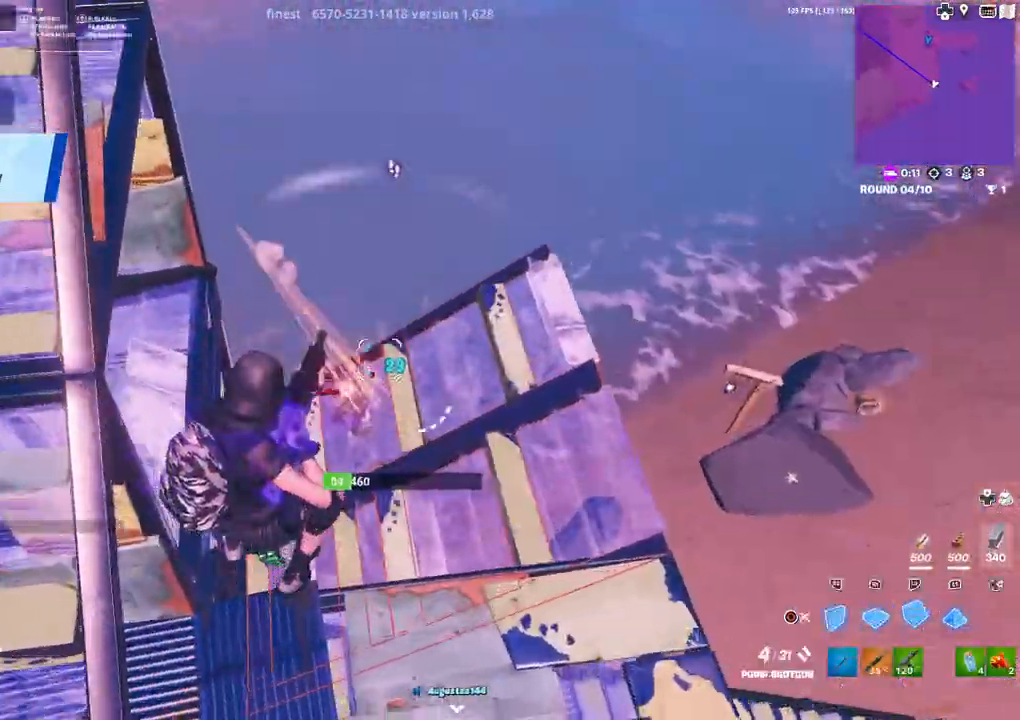
{"buttons": ["DPAD_LEFT"], "left_stick": "up", "right_stick": "center", "events": [[17, "R2", "up"], [50, "CIRCLE", "up"], [117, "R2", "down"], [150, "right_stick", "up"], [250, "right_stick", "center"], [267, "left_stick", "up"], [300, "R2", "up"], [500, "DPAD_LEFT", "down"]]}
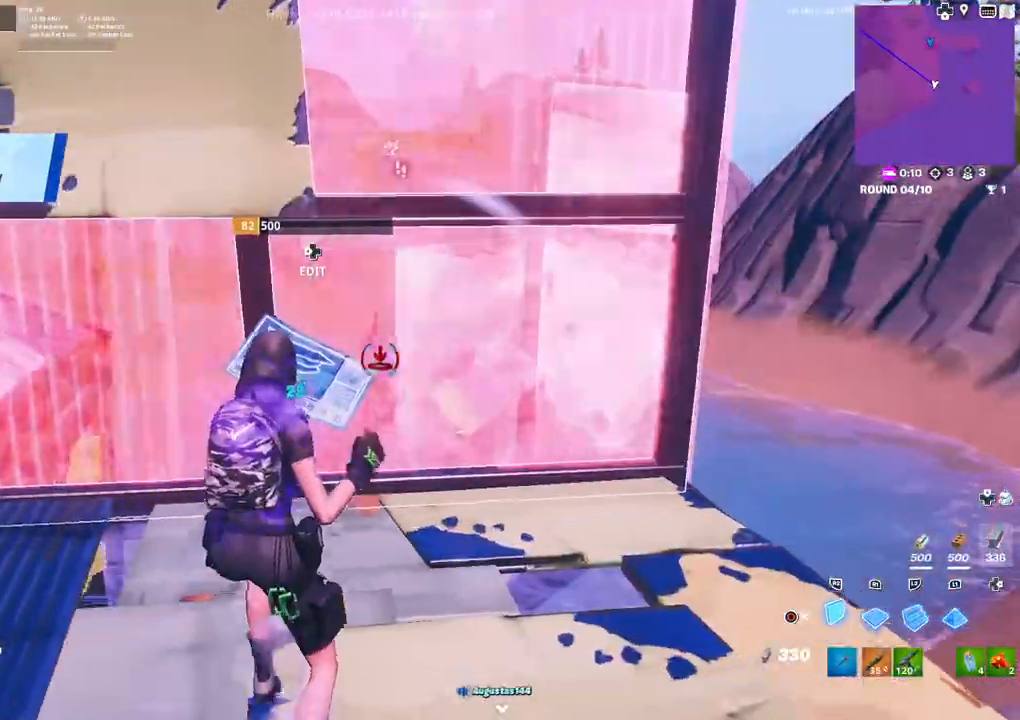
{"buttons": ["R2"], "left_stick": "up", "right_stick": "down-right", "events": [[17, "right_stick", "up-left"], [50, "R2", "down"], [83, "right_stick", "down-left"], [133, "DPAD_LEFT", "up"], [133, "right_stick", "right"], [200, "R2", "up"], [217, "right_stick", "center"], [333, "L1", "down"], [383, "right_stick", "left"], [433, "L1", "up"], [433, "R2", "down"], [500, "right_stick", "down-right"]]}
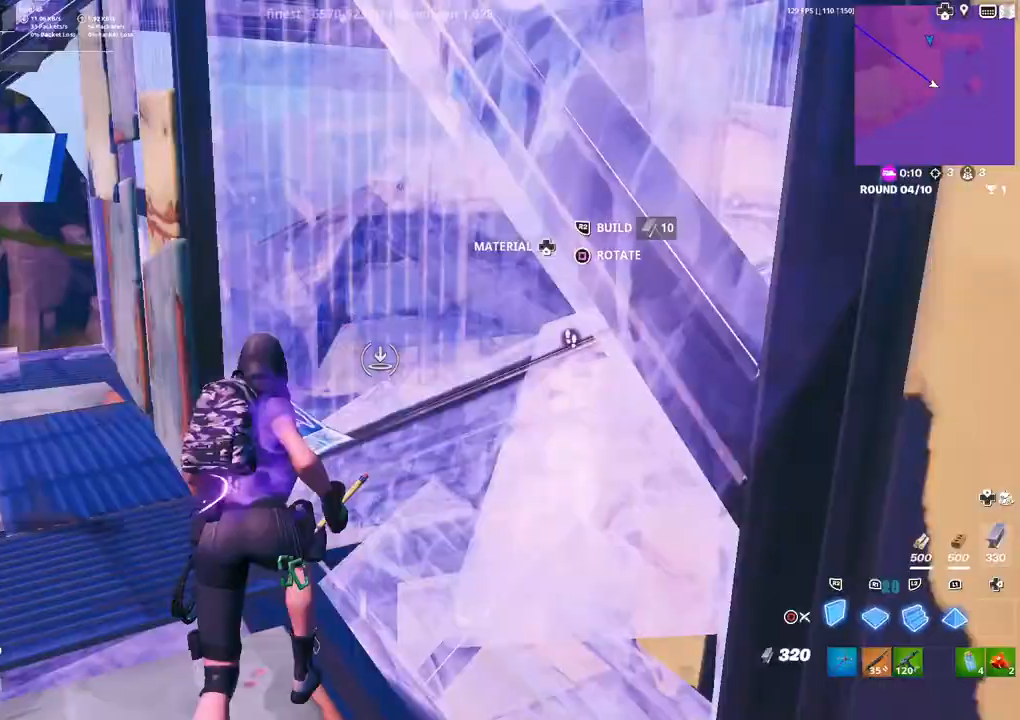
{"buttons": [], "left_stick": "down-right", "right_stick": "down-right", "events": [[17, "left_stick", "up-left"], [17, "right_stick", "right"], [183, "right_stick", "up-left"], [267, "right_stick", "center"], [300, "left_stick", "down-left"], [333, "CIRCLE", "down"], [367, "R2", "up"], [383, "CIRCLE", "up"], [400, "left_stick", "down-right"], [483, "right_stick", "down-right"]]}
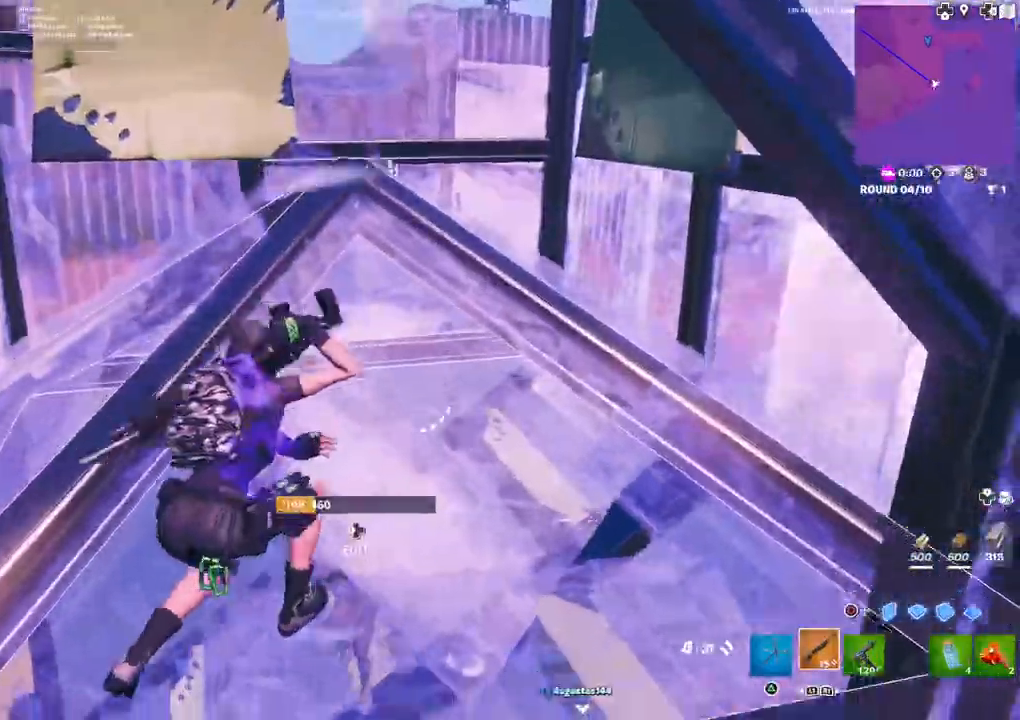
{"buttons": [], "left_stick": "down", "right_stick": "left", "events": [[67, "DPAD_LEFT", "down"], [100, "R2", "down"], [117, "right_stick", "left"], [150, "DPAD_LEFT", "up"], [233, "R2", "up"], [283, "left_stick", "down"]]}